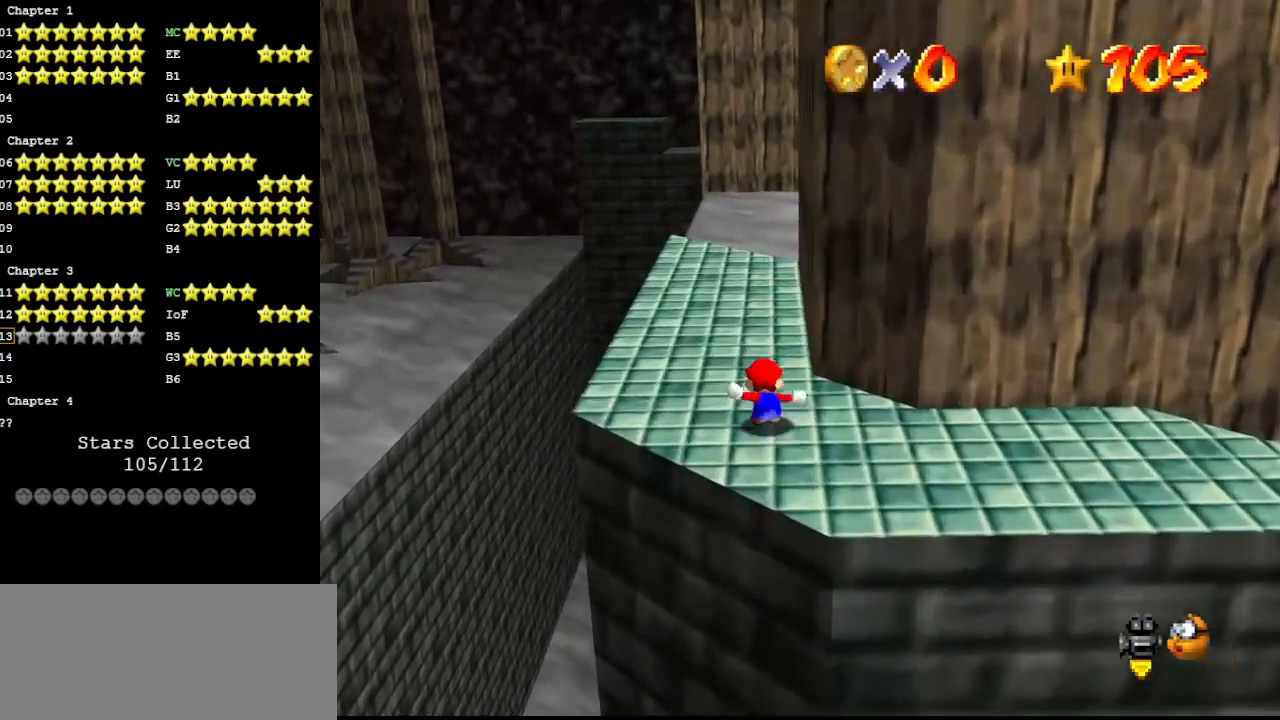
Gameplay with a controller (Nintendo layout); each line is a JSON object with the inputs held at the frame after it. "events" lists button and stick changes between this image and that frame as [ms after this image, input, new state], when the widget could be followed in between. Not read: L3 R3.
{"buttons": [], "left_stick": "center", "events": [[133, "A", "down"], [167, "A", "up"], [267, "left_stick", "down-right"], [433, "left_stick", "center"]]}
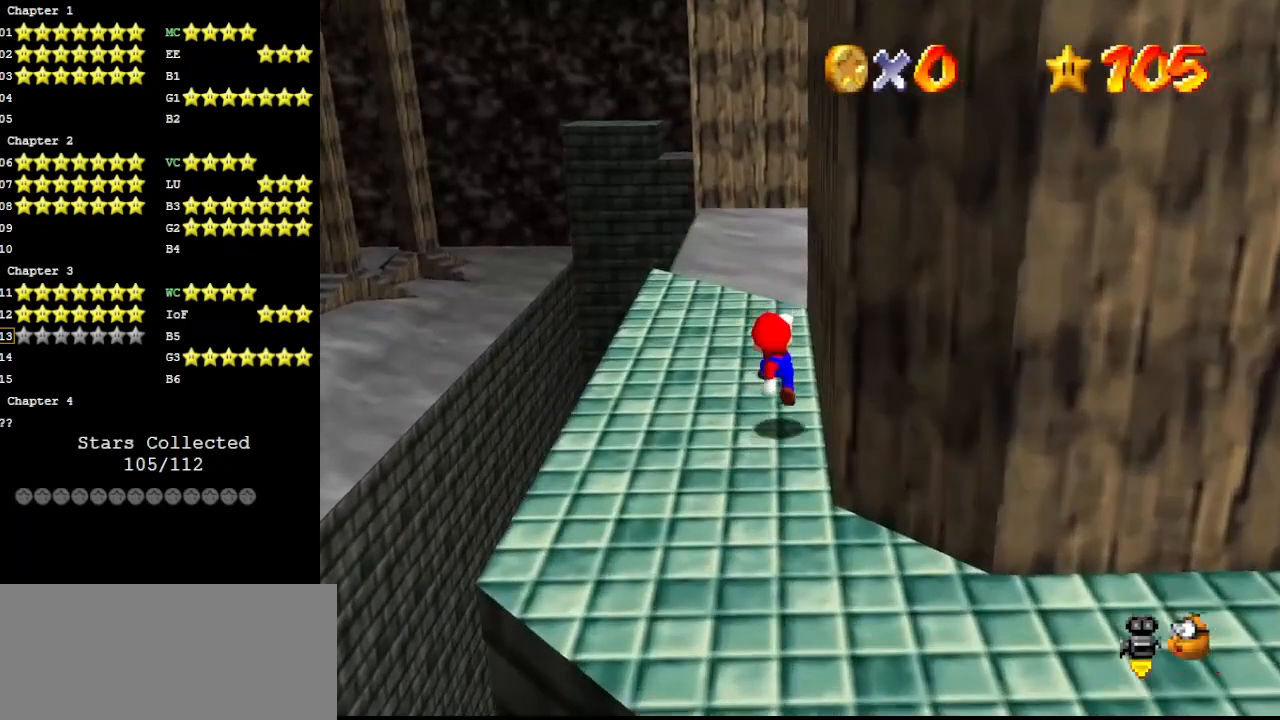
{"buttons": [], "left_stick": "center", "events": []}
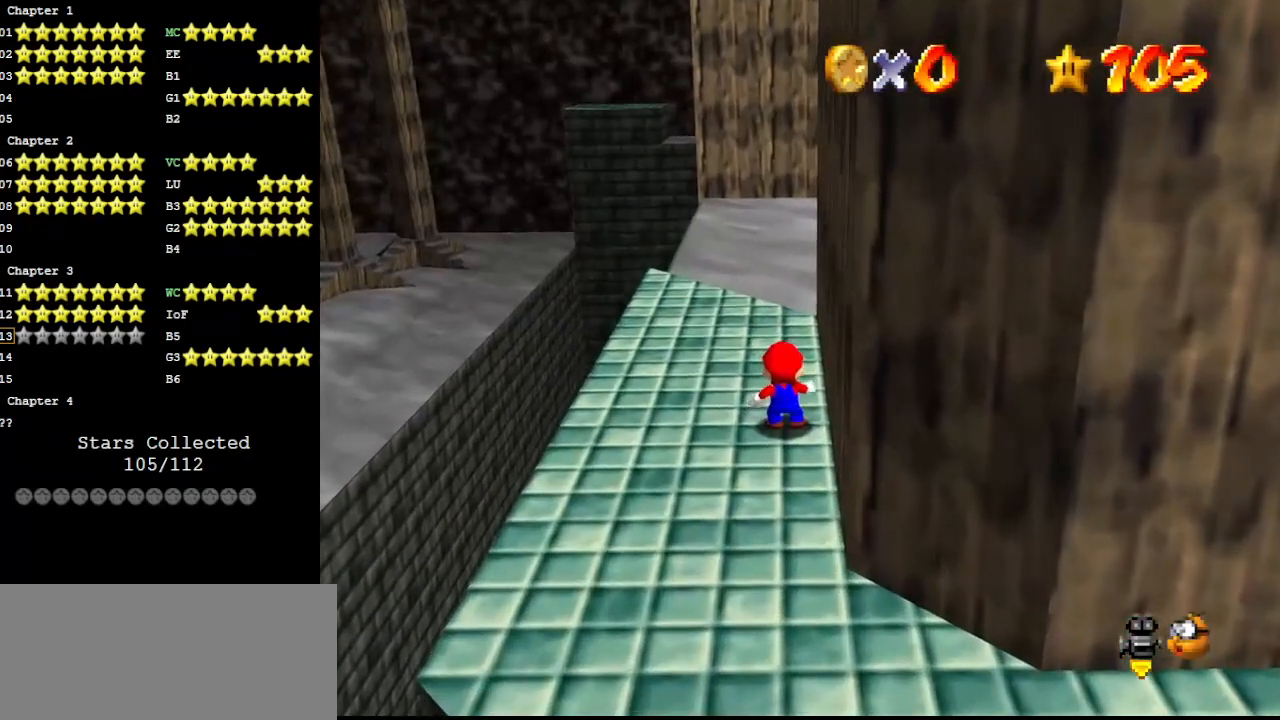
{"buttons": ["A", "B", "DPAD_LEFT"], "left_stick": "center", "events": [[167, "A", "down"], [167, "B", "down"], [167, "DPAD_LEFT", "down"], [200, "DPAD_DOWN", "down"], [300, "DPAD_DOWN", "up"]]}
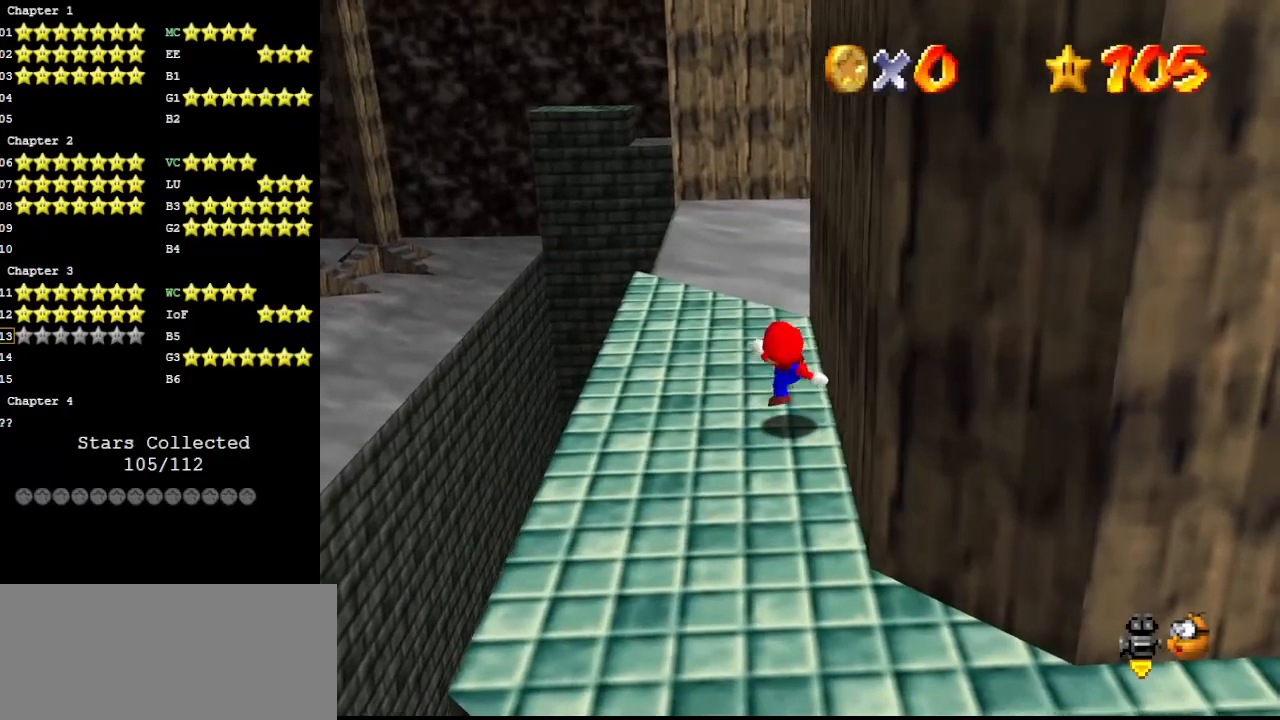
{"buttons": ["A", "B", "DPAD_LEFT"], "left_stick": "center", "events": [[67, "A", "up"], [67, "B", "up"], [67, "DPAD_LEFT", "up"], [167, "A", "down"], [167, "DPAD_LEFT", "down"], [200, "B", "down"]]}
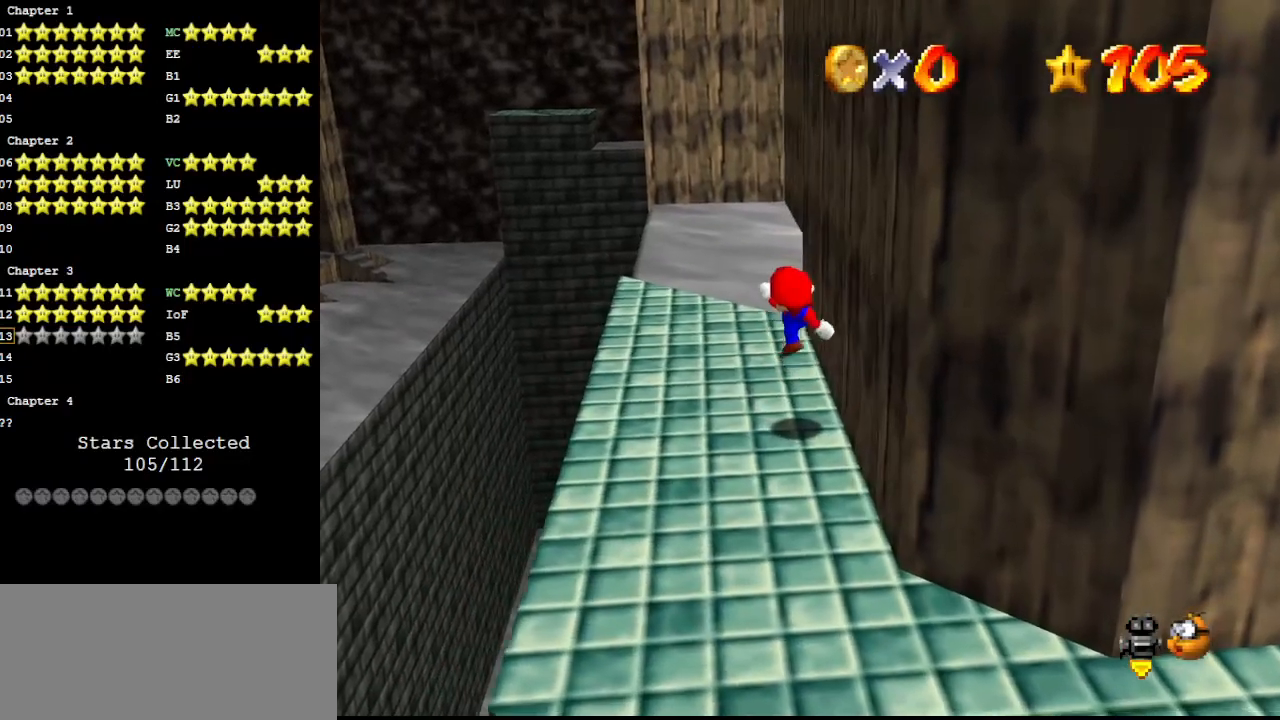
{"buttons": [], "left_stick": "up-left", "events": [[67, "A", "up"], [67, "B", "up"], [67, "DPAD_LEFT", "up"], [233, "DPAD_LEFT", "down"], [367, "left_stick", "up-left"], [400, "DPAD_LEFT", "up"]]}
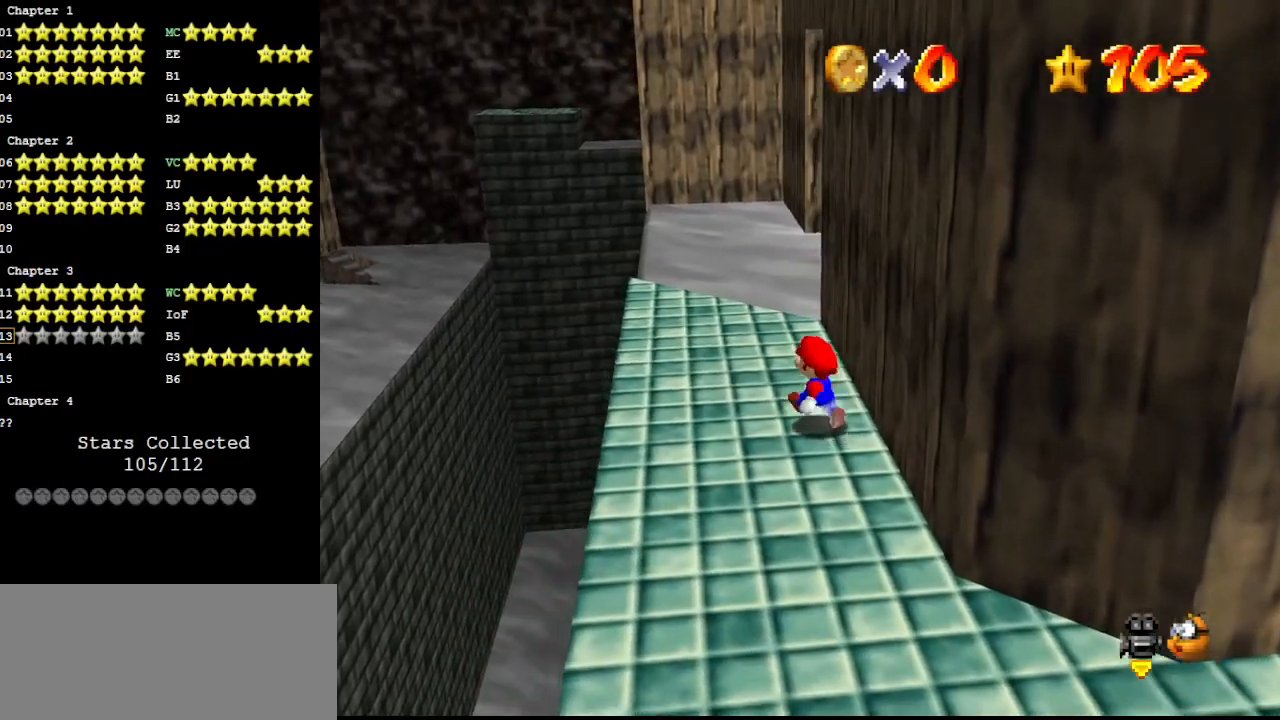
{"buttons": [], "left_stick": "up", "events": [[133, "left_stick", "up"]]}
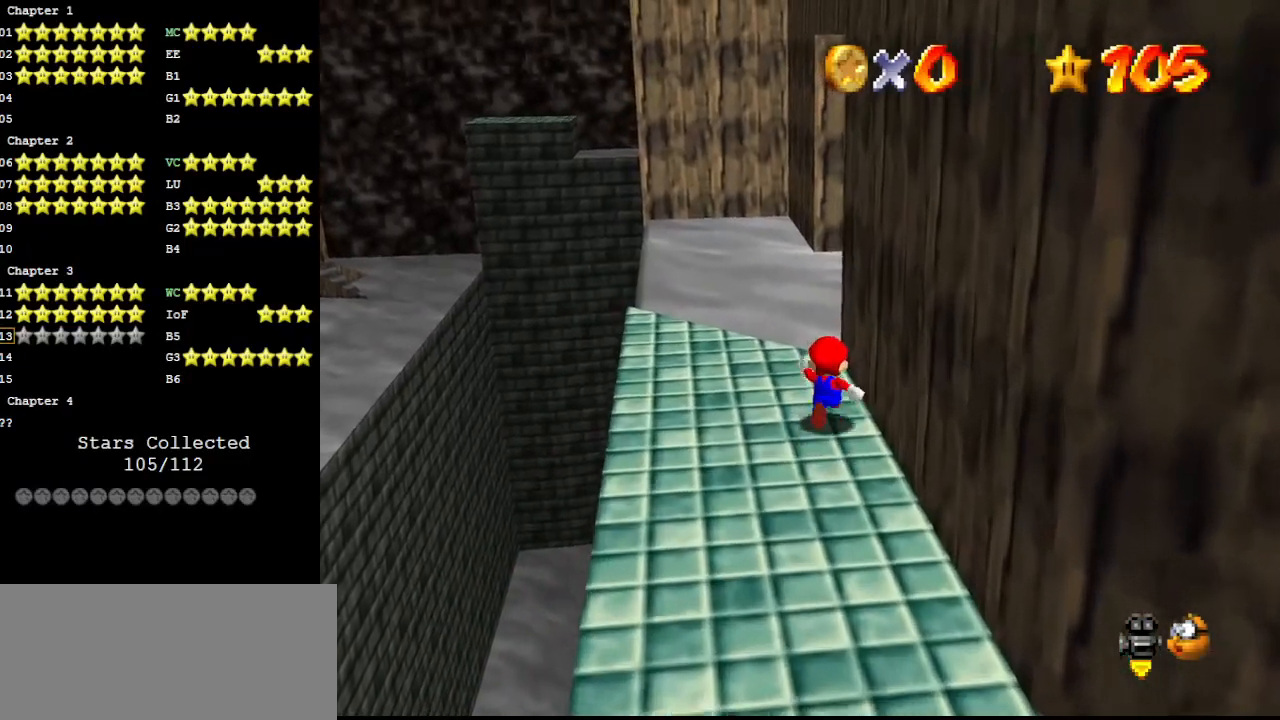
{"buttons": ["C_DOWN"], "left_stick": "up", "events": [[333, "Z", "down"], [367, "A", "down"], [500, "A", "up"], [500, "C_DOWN", "down"], [500, "Z", "up"]]}
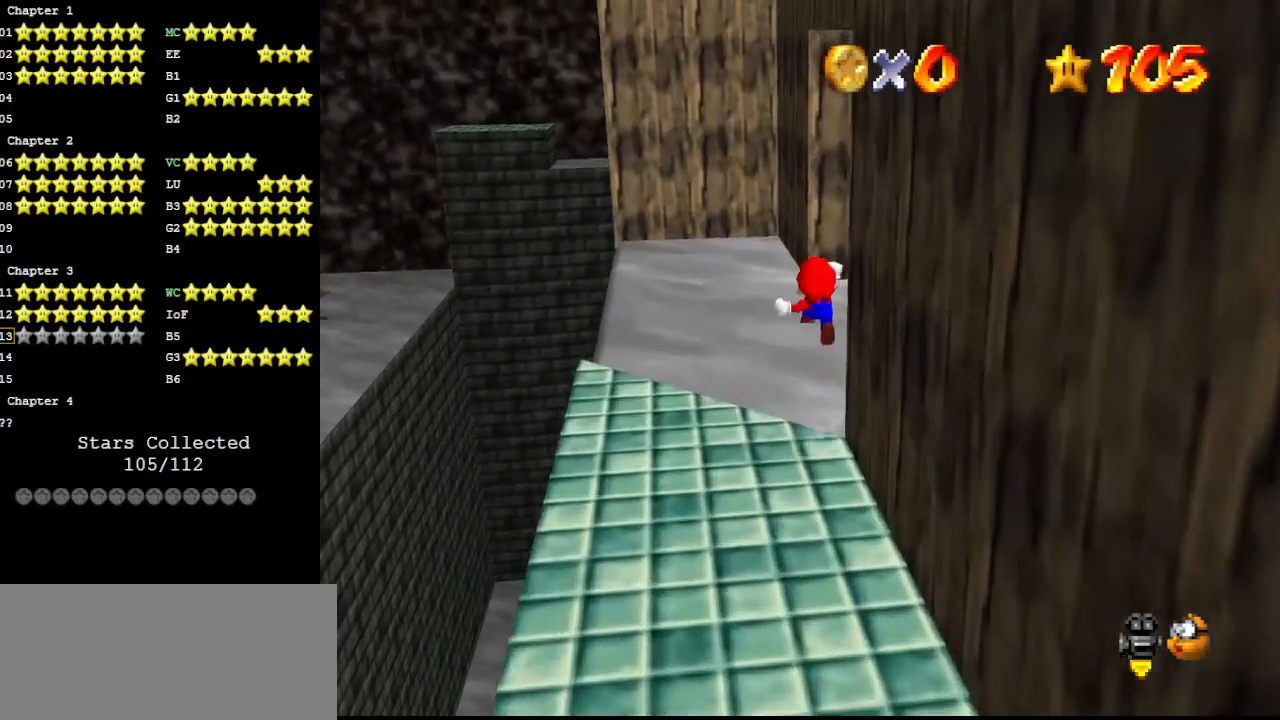
{"buttons": [], "left_stick": "up", "events": [[100, "C_DOWN", "up"], [100, "DPAD_DOWN", "down"], [167, "DPAD_DOWN", "up"]]}
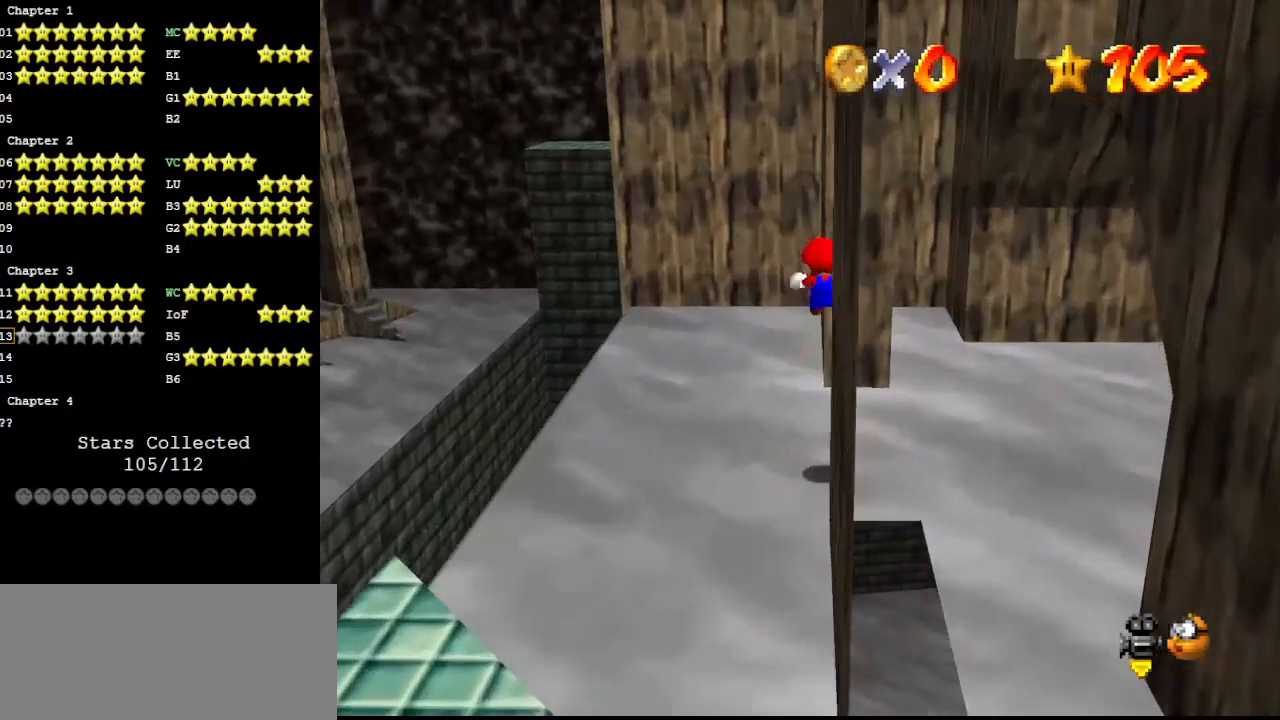
{"buttons": ["A"], "left_stick": "down", "events": [[333, "left_stick", "down"], [367, "A", "down"]]}
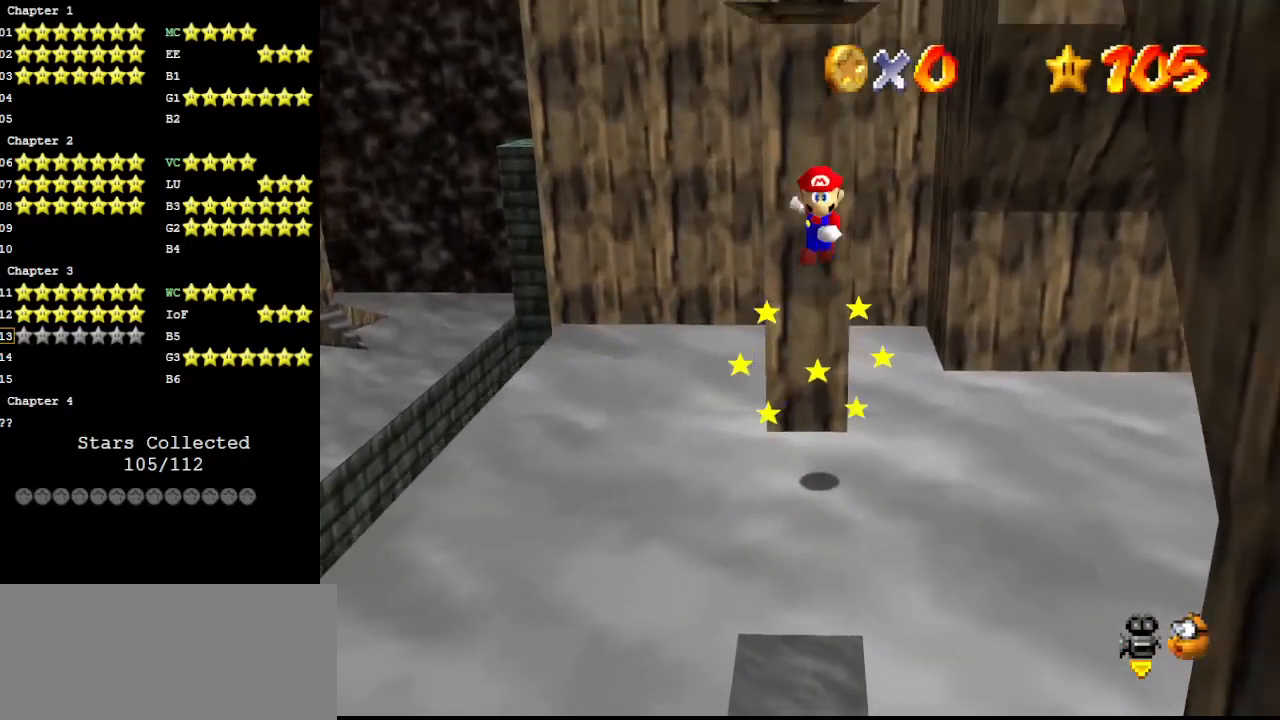
{"buttons": ["A", "C_RIGHT"], "left_stick": "right", "events": [[33, "A", "up"], [500, "A", "down"], [500, "C_RIGHT", "down"], [500, "left_stick", "right"]]}
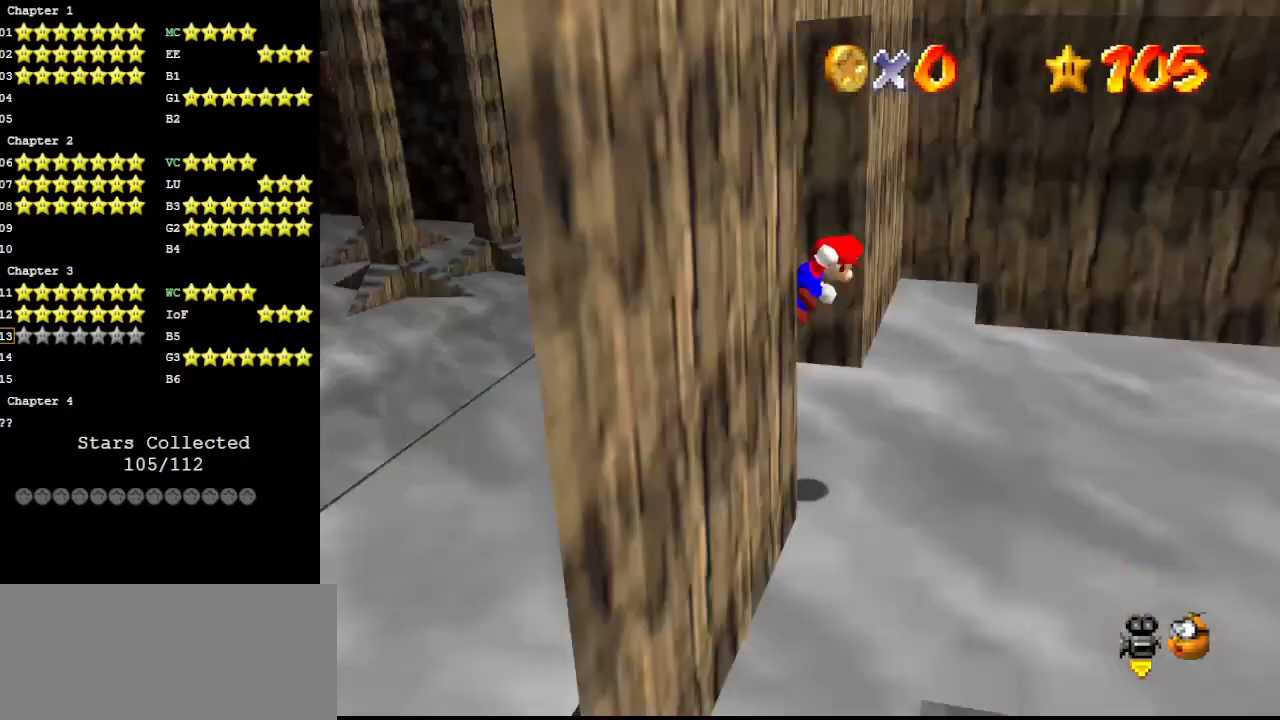
{"buttons": [], "left_stick": "down-right", "events": [[33, "C_RIGHT", "up"], [167, "C_RIGHT", "down"], [300, "left_stick", "down-right"], [400, "A", "up"], [400, "C_RIGHT", "up"]]}
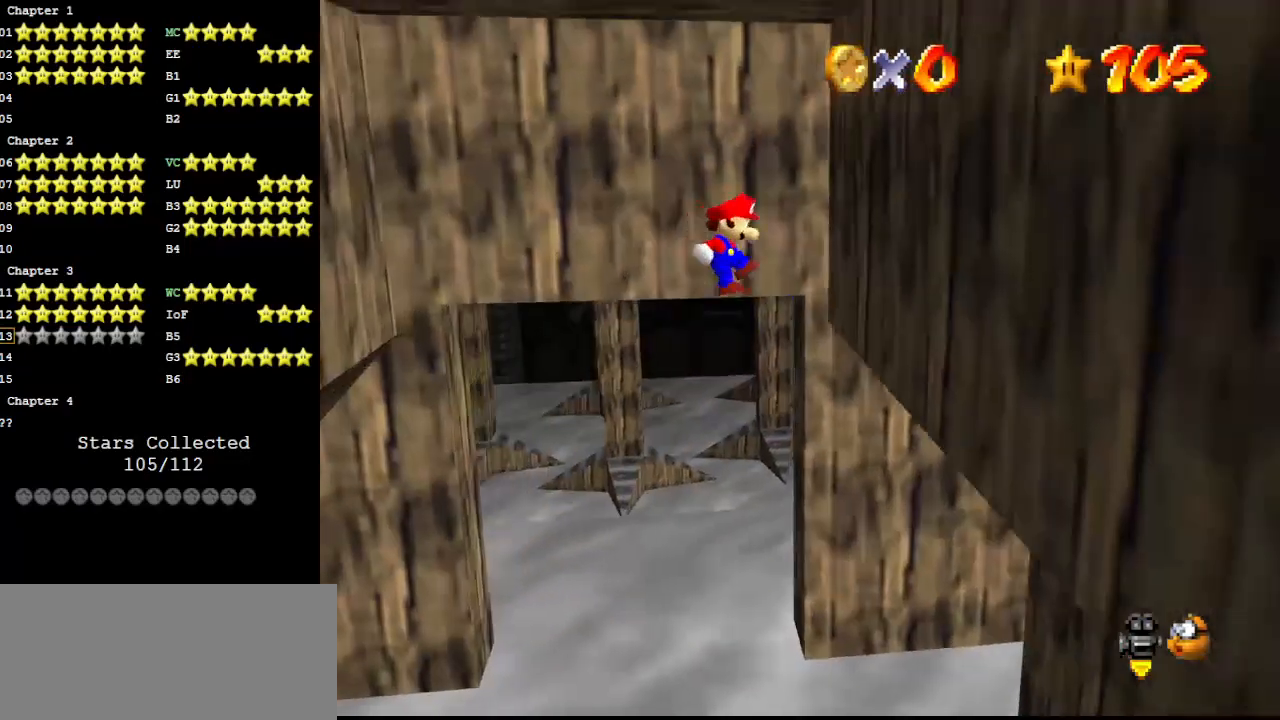
{"buttons": [], "left_stick": "down-left", "events": [[33, "left_stick", "down"], [167, "A", "down"], [167, "left_stick", "down-left"], [267, "A", "up"]]}
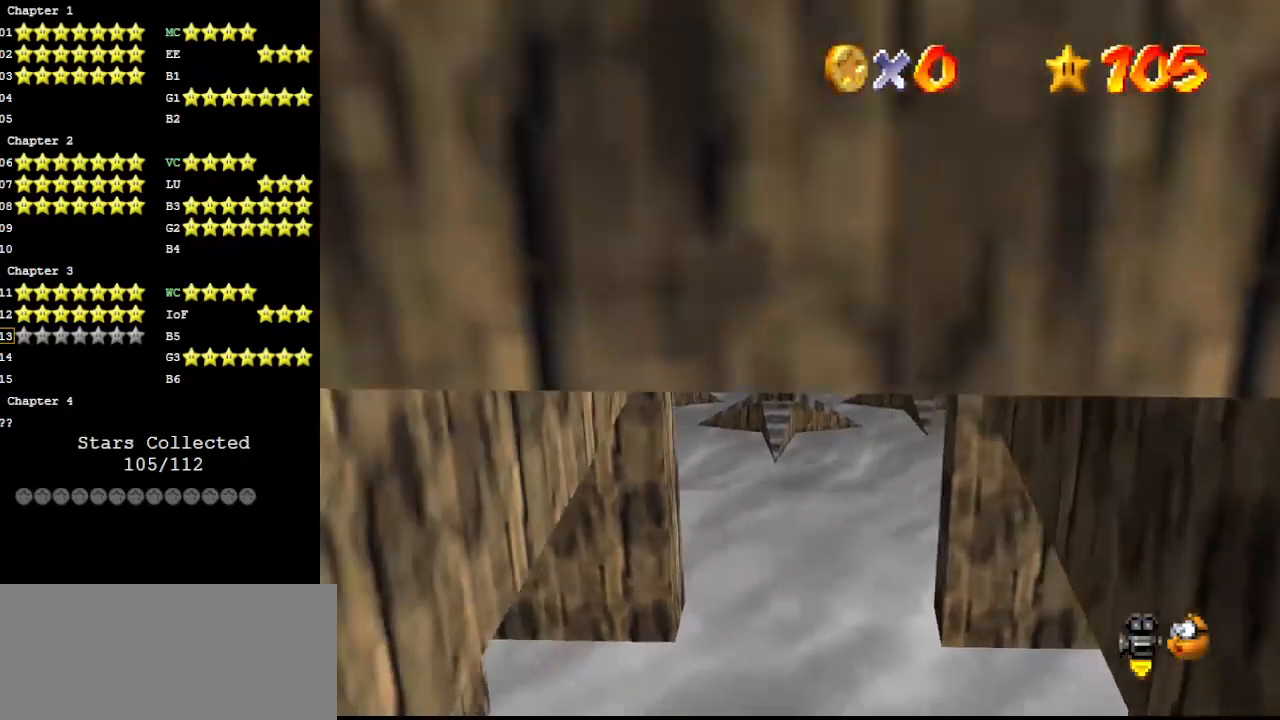
{"buttons": [], "left_stick": "down-right", "events": [[300, "A", "down"], [300, "left_stick", "down-right"], [400, "A", "up"]]}
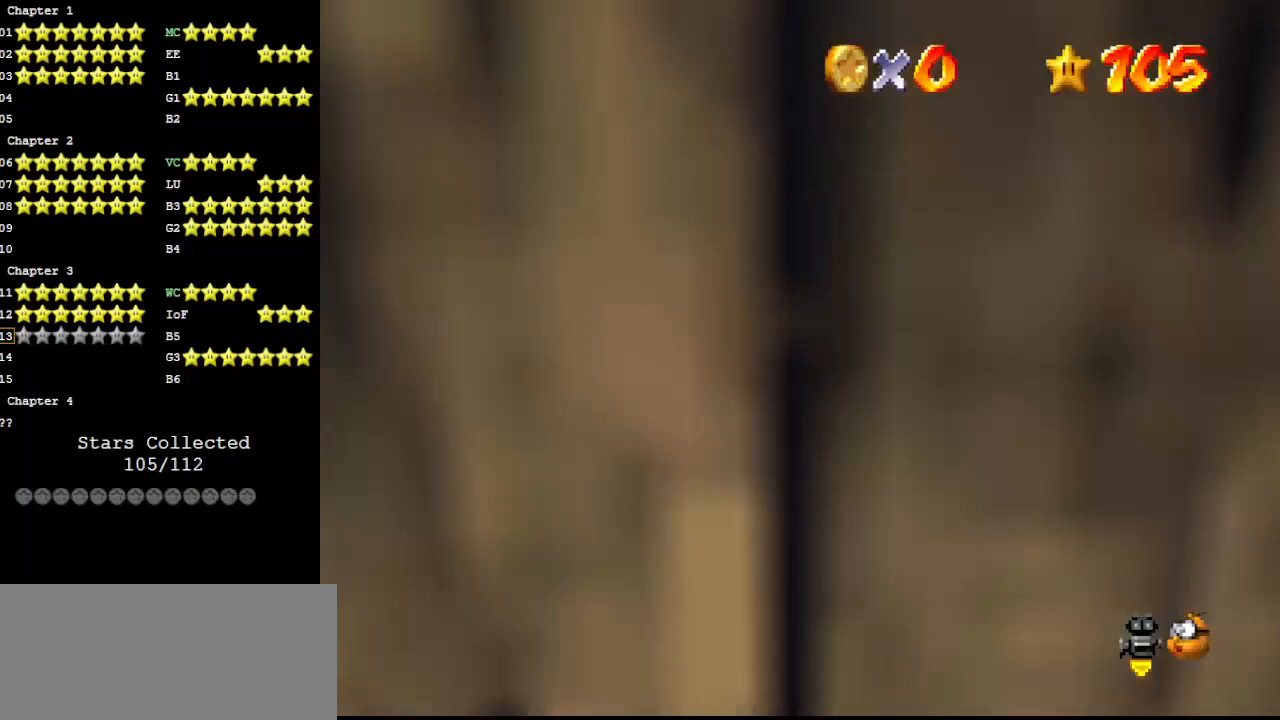
{"buttons": [], "left_stick": "left", "events": [[100, "left_stick", "down"], [400, "A", "down"], [433, "left_stick", "left"], [467, "A", "up"]]}
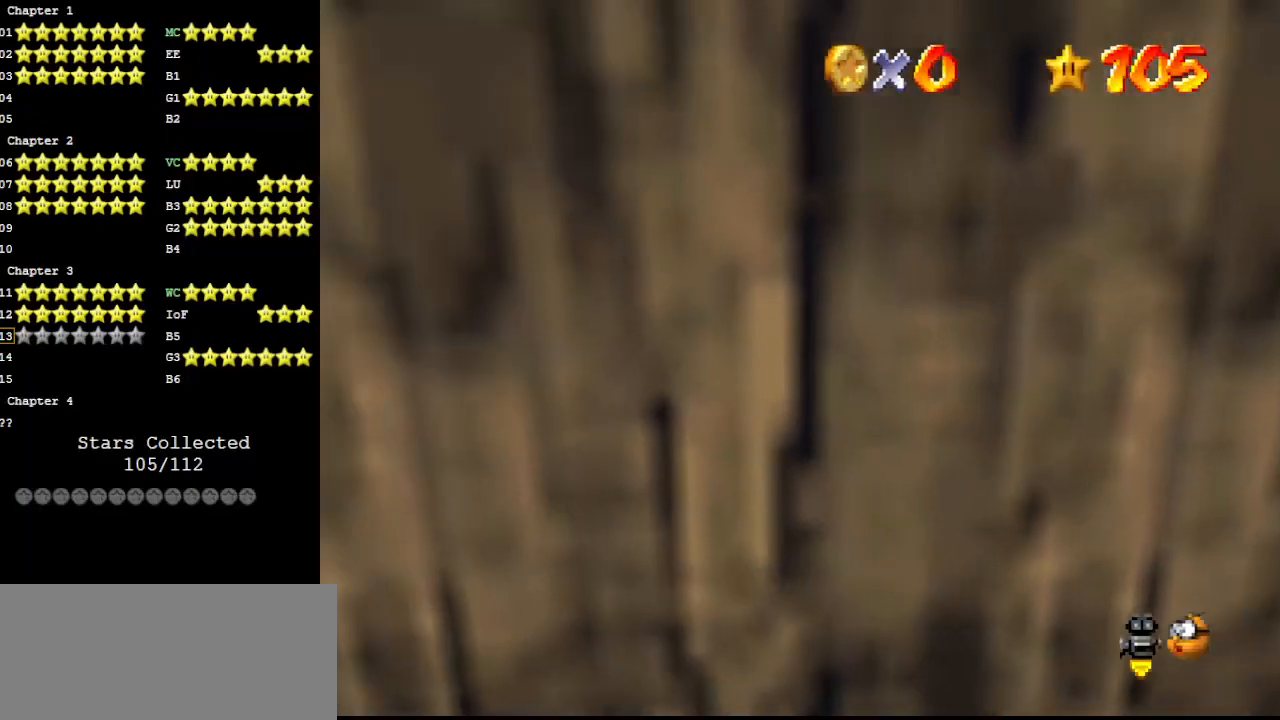
{"buttons": [], "left_stick": "up-left", "events": [[100, "C_RIGHT", "down"], [100, "left_stick", "up-left"], [167, "C_RIGHT", "up"], [200, "C_RIGHT", "down"], [233, "C_RIGHT", "up"]]}
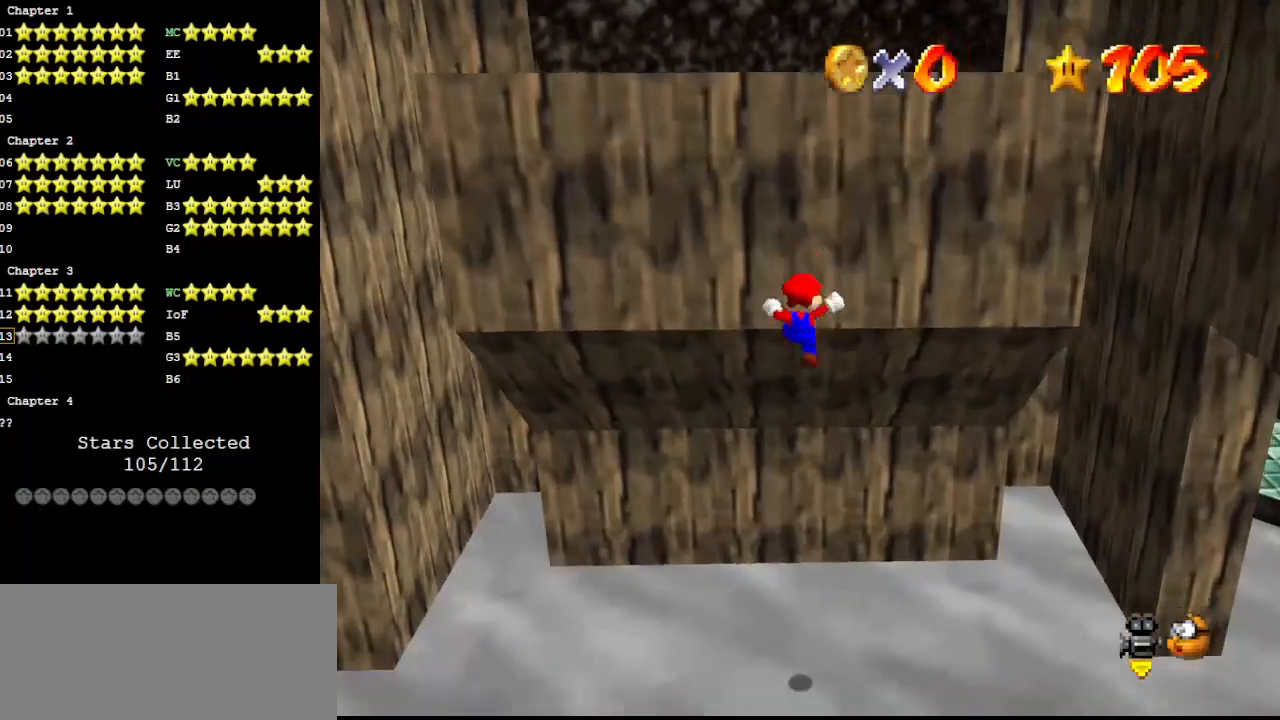
{"buttons": [], "left_stick": "down-left", "events": [[33, "A", "down"], [33, "left_stick", "down-left"], [133, "A", "up"]]}
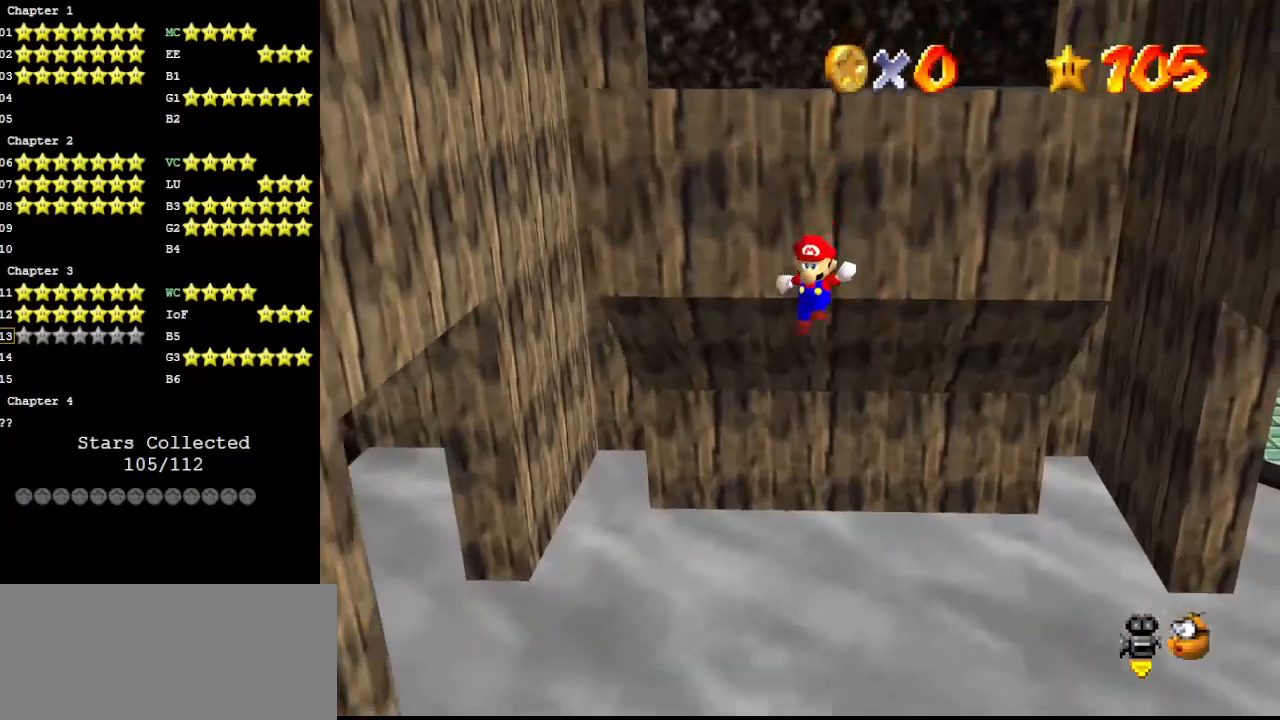
{"buttons": [], "left_stick": "up", "events": [[133, "A", "down"], [133, "left_stick", "up-left"], [267, "A", "up"], [333, "left_stick", "up"]]}
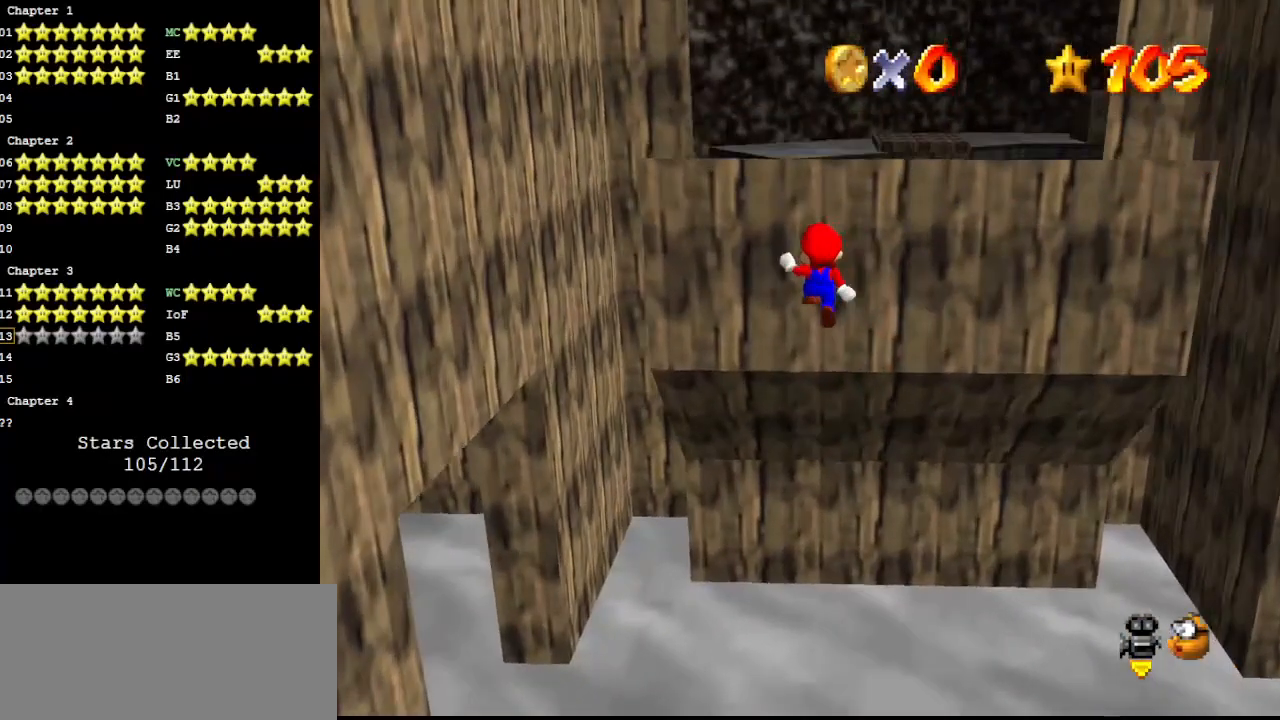
{"buttons": [], "left_stick": "down", "events": [[300, "left_stick", "down"], [333, "A", "down"], [433, "A", "up"]]}
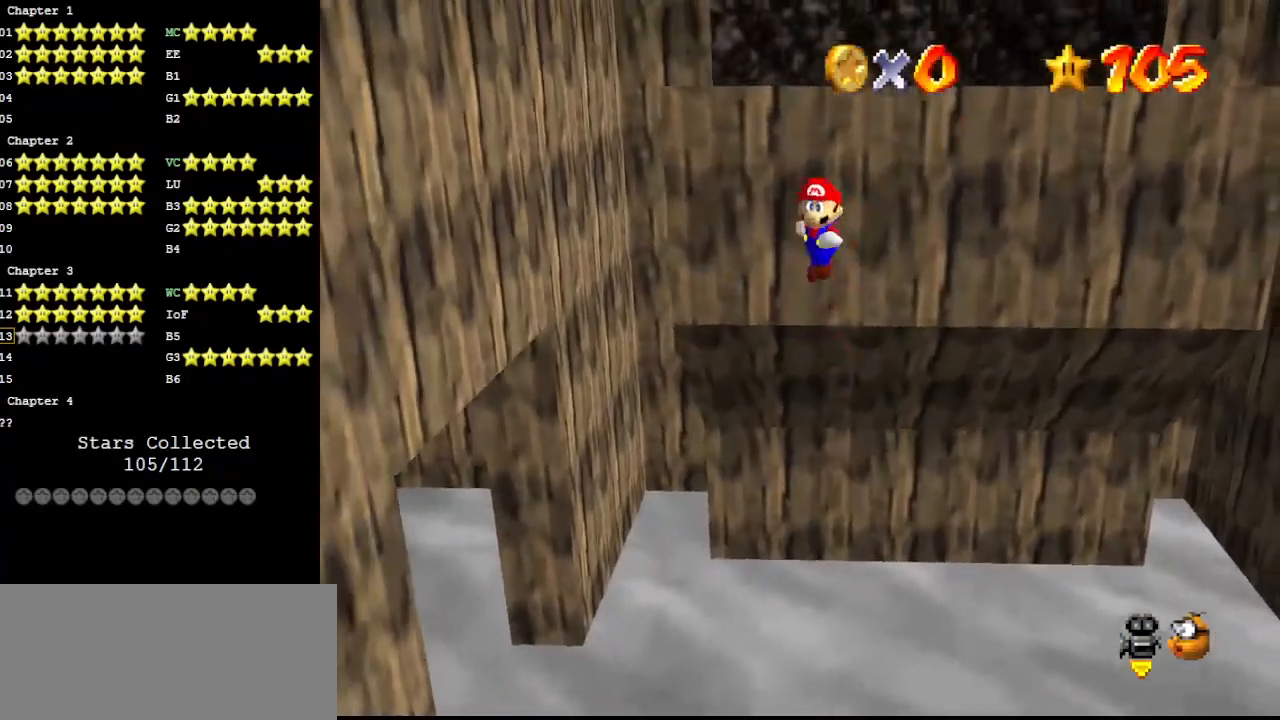
{"buttons": ["A"], "left_stick": "up", "events": [[400, "left_stick", "left"], [433, "A", "down"], [500, "left_stick", "up"]]}
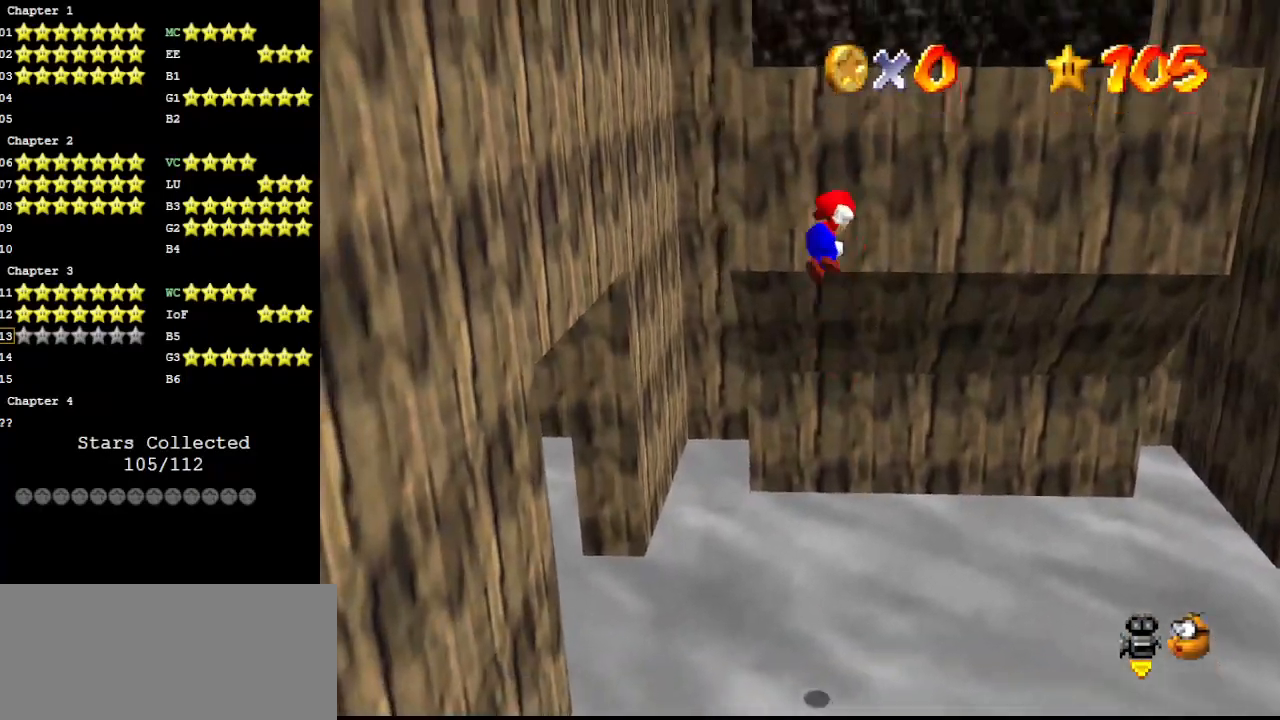
{"buttons": [], "left_stick": "up", "events": [[33, "A", "up"]]}
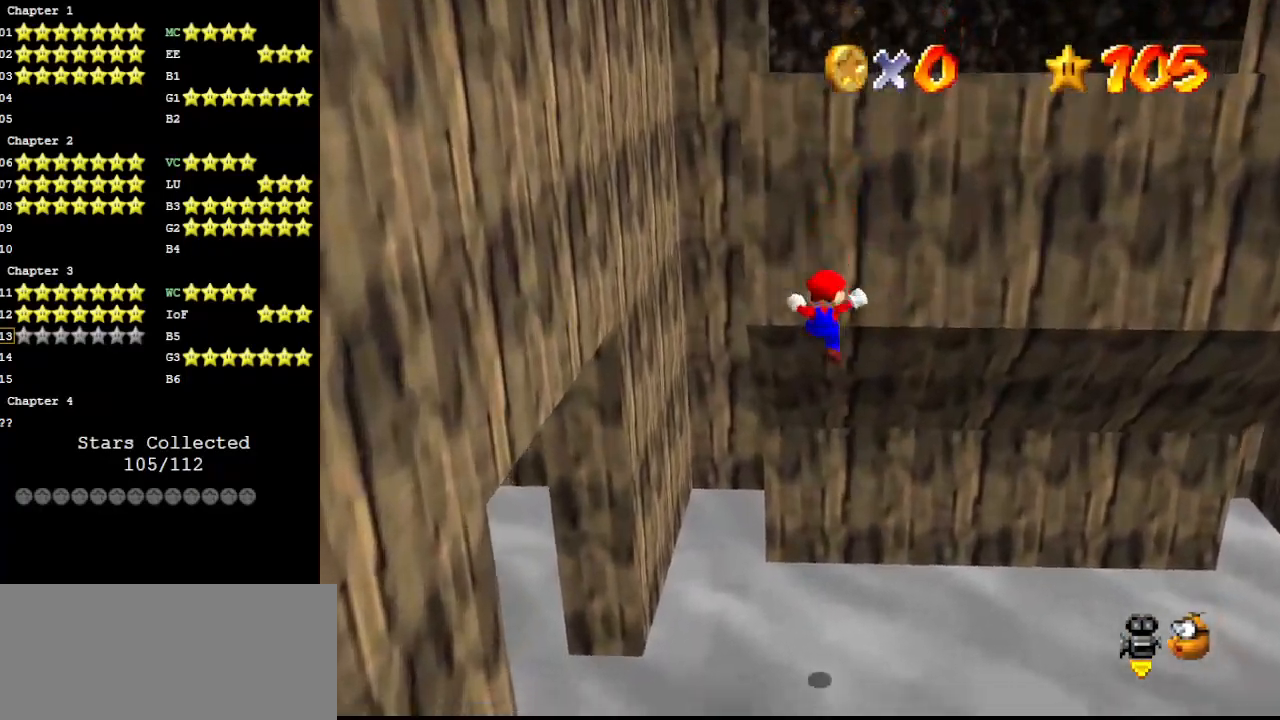
{"buttons": [], "left_stick": "down", "events": [[33, "left_stick", "down-left"], [100, "A", "down"], [167, "A", "up"], [167, "left_stick", "down"]]}
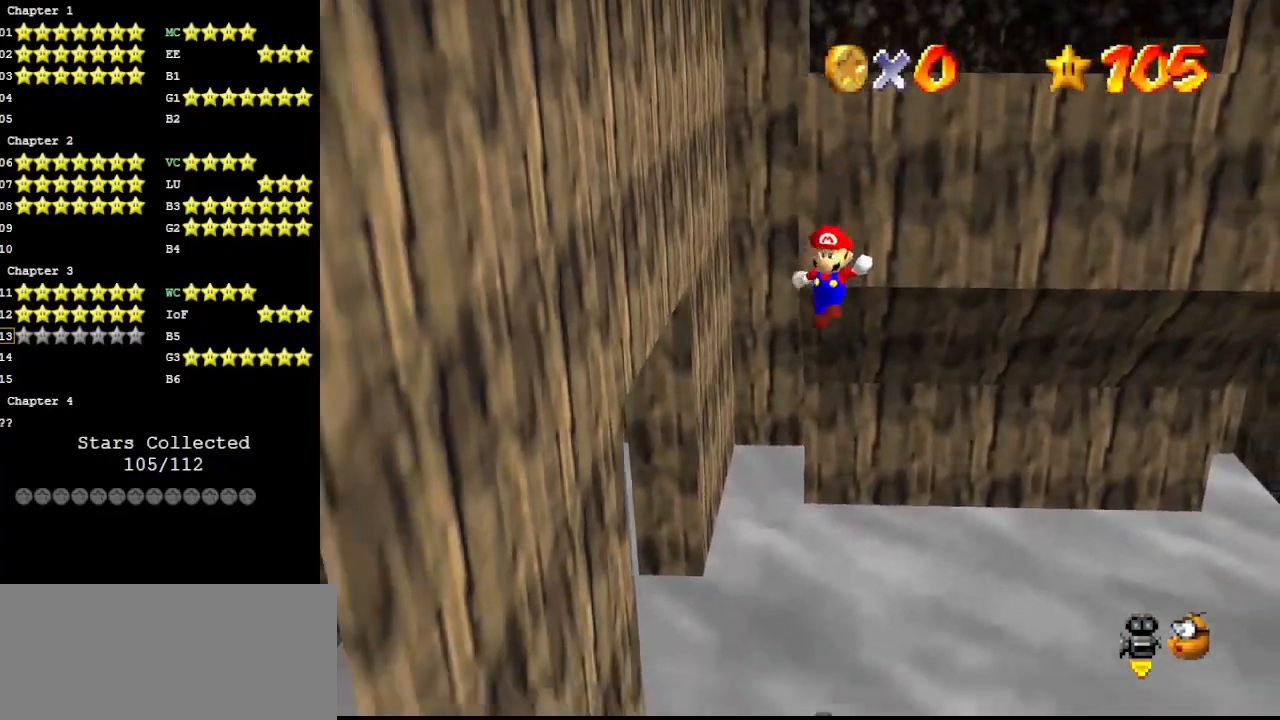
{"buttons": [], "left_stick": "up-left", "events": [[167, "A", "down"], [167, "left_stick", "down-left"], [267, "A", "up"], [267, "left_stick", "left"], [500, "left_stick", "up-left"]]}
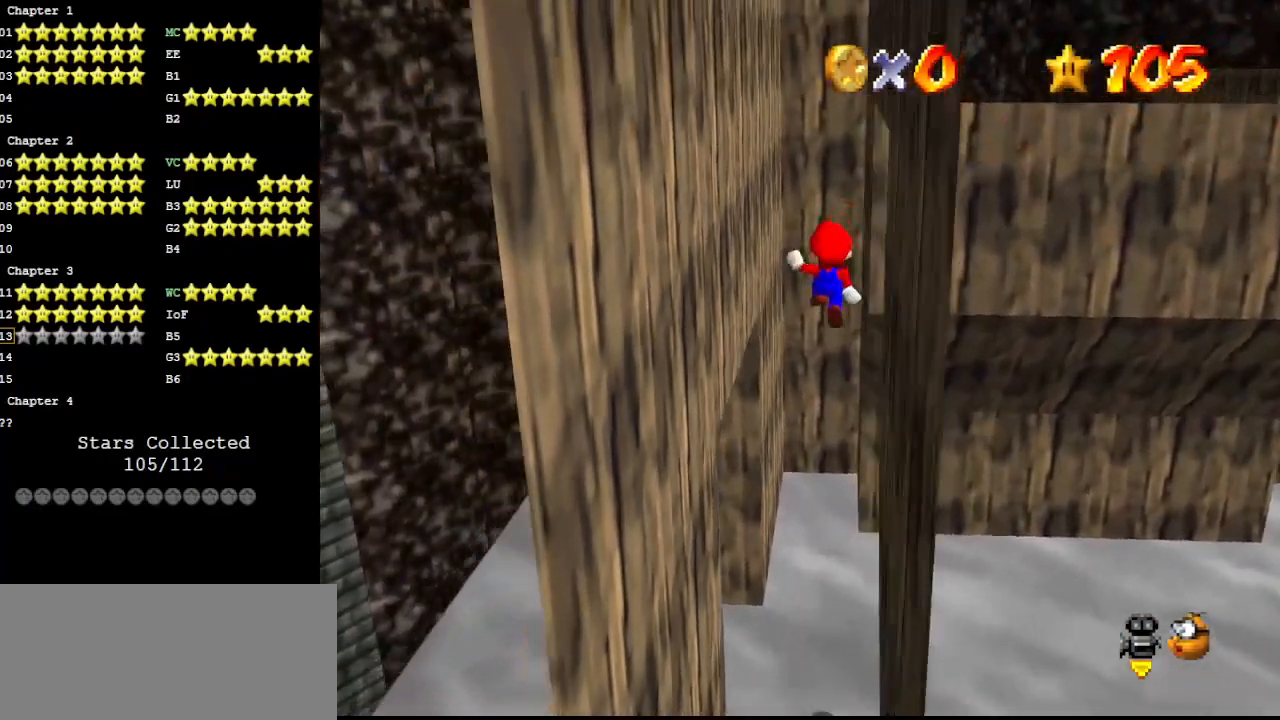
{"buttons": [], "left_stick": "down-left", "events": [[100, "C_LEFT", "down"], [167, "C_DOWN", "down"], [167, "C_LEFT", "up"], [200, "left_stick", "left"], [300, "C_DOWN", "up"], [300, "C_LEFT", "down"], [333, "C_LEFT", "up"], [333, "left_stick", "down-left"]]}
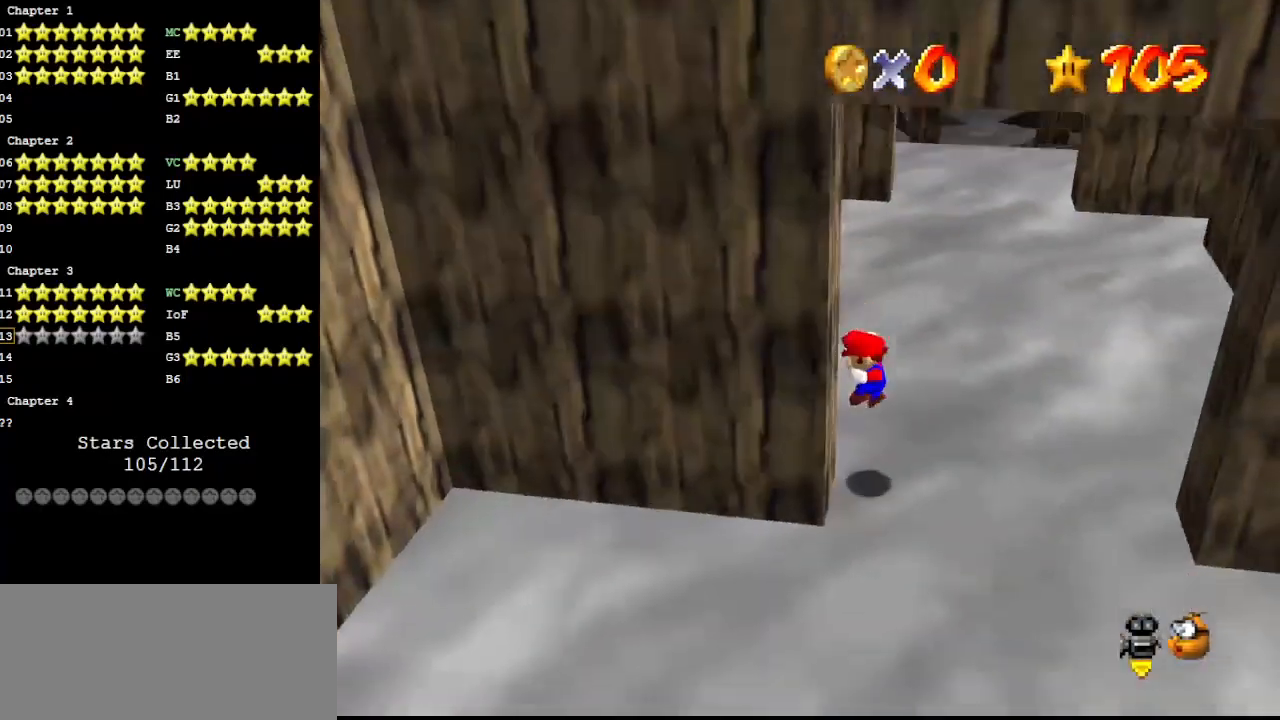
{"buttons": [], "left_stick": "up-right", "events": [[33, "A", "down"], [67, "left_stick", "right"], [100, "A", "up"], [167, "C_LEFT", "down"], [233, "left_stick", "up-right"], [267, "C_LEFT", "up"], [333, "C_LEFT", "down"], [400, "C_LEFT", "up"]]}
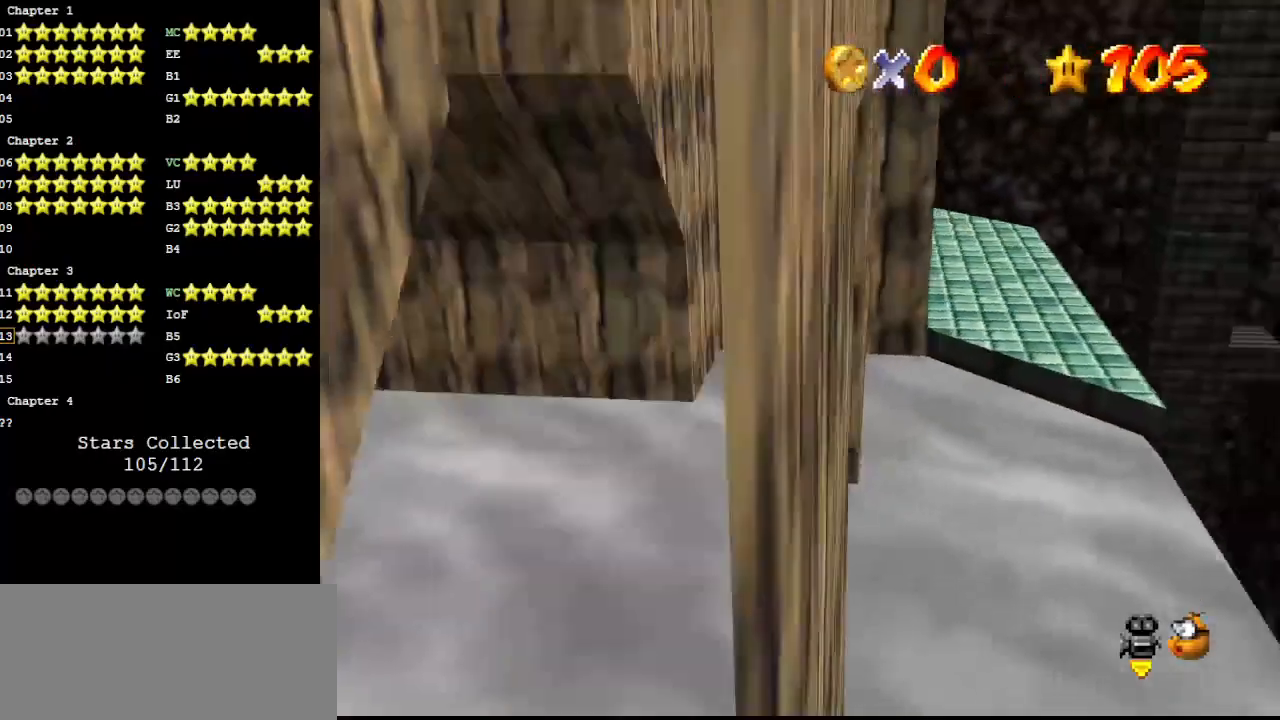
{"buttons": [], "left_stick": "down", "events": [[133, "A", "down"], [133, "left_stick", "down"], [233, "A", "up"]]}
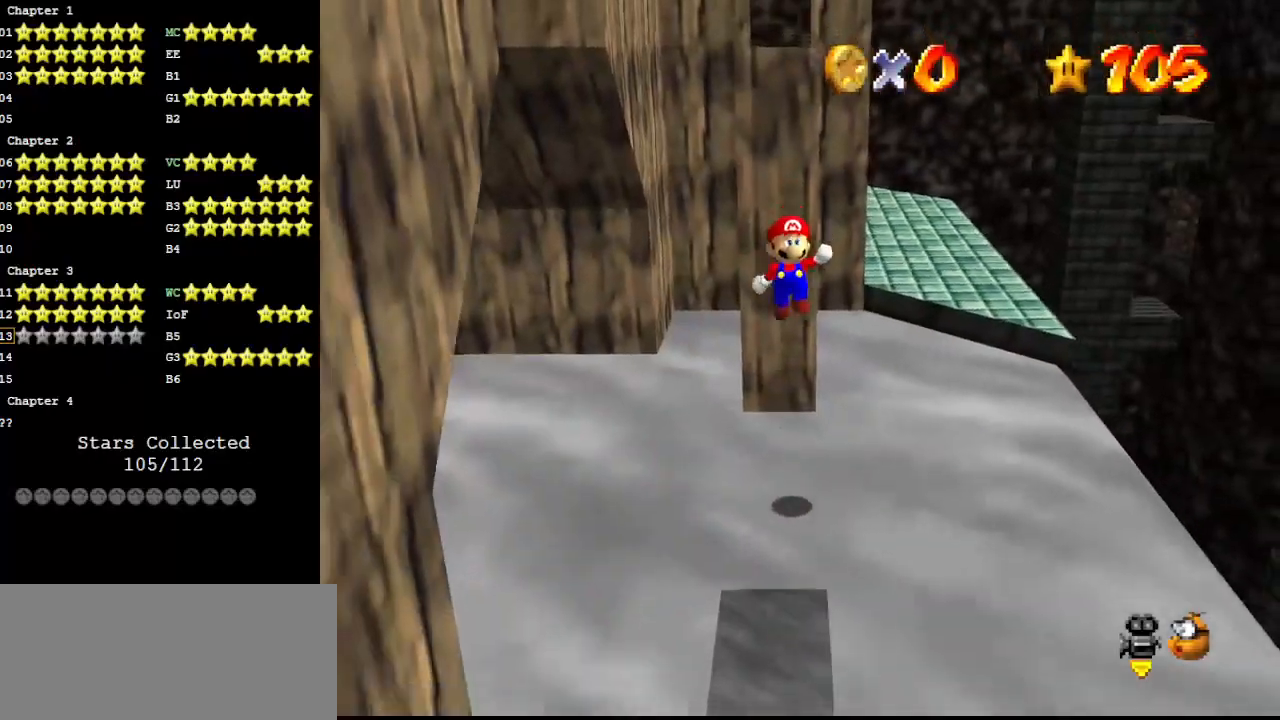
{"buttons": ["A", "B"], "left_stick": "up-right", "events": [[233, "A", "down"], [233, "left_stick", "up-right"], [500, "B", "down"]]}
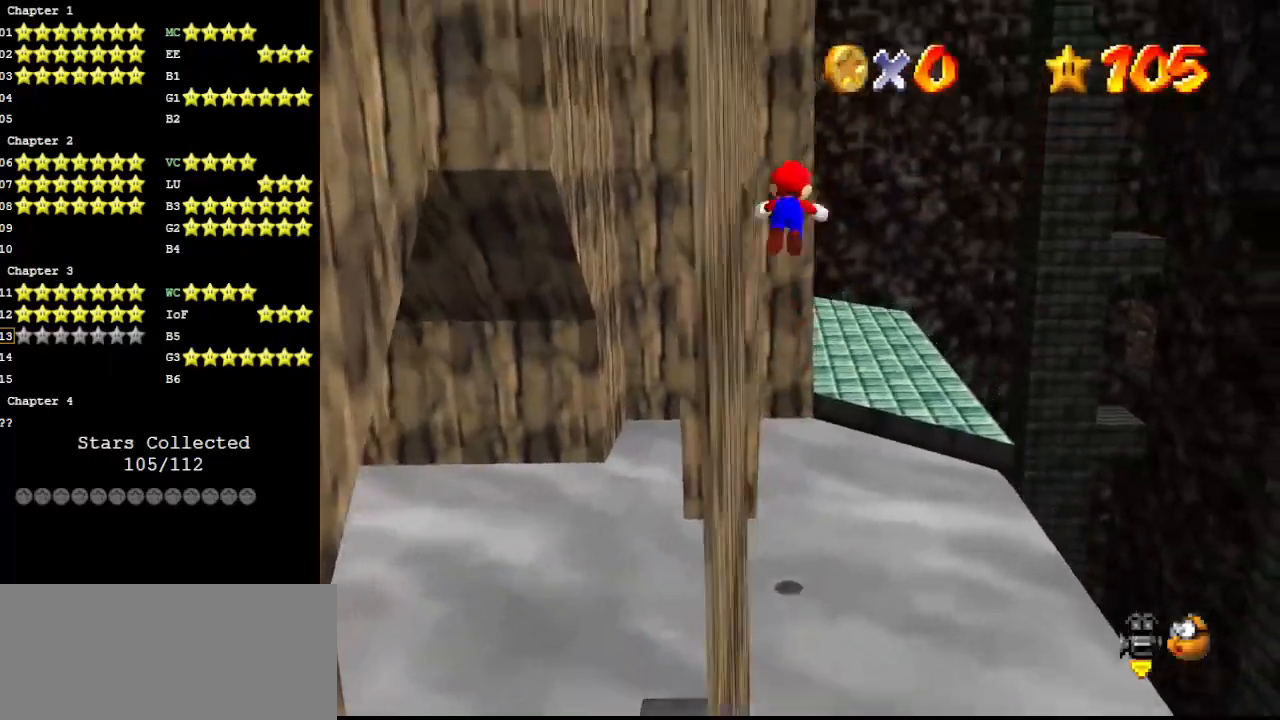
{"buttons": [], "left_stick": "up-right", "events": [[100, "A", "up"], [100, "B", "up"], [133, "C_DOWN", "down"], [200, "C_RIGHT", "down"], [267, "C_DOWN", "up"], [300, "C_RIGHT", "up"]]}
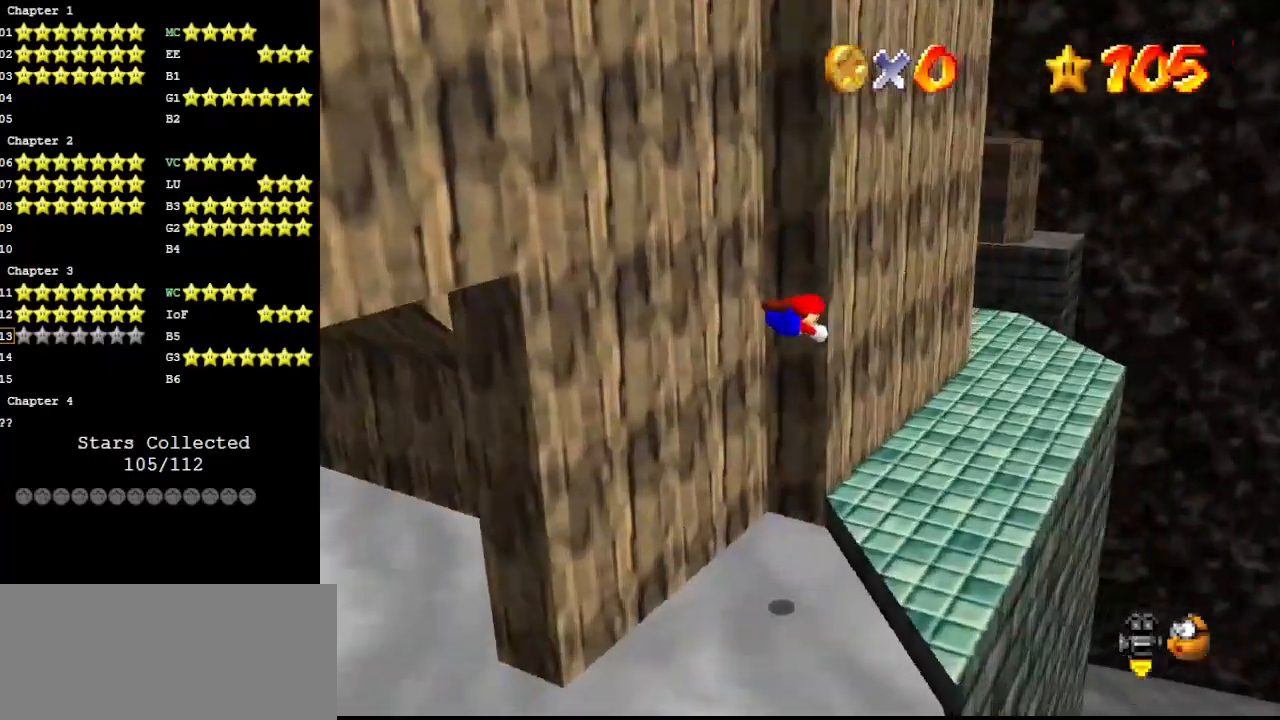
{"buttons": ["C_DOWN"], "left_stick": "up-right", "events": [[333, "A", "down"], [367, "B", "down"], [433, "C_DOWN", "down"], [467, "A", "up"], [467, "B", "up"]]}